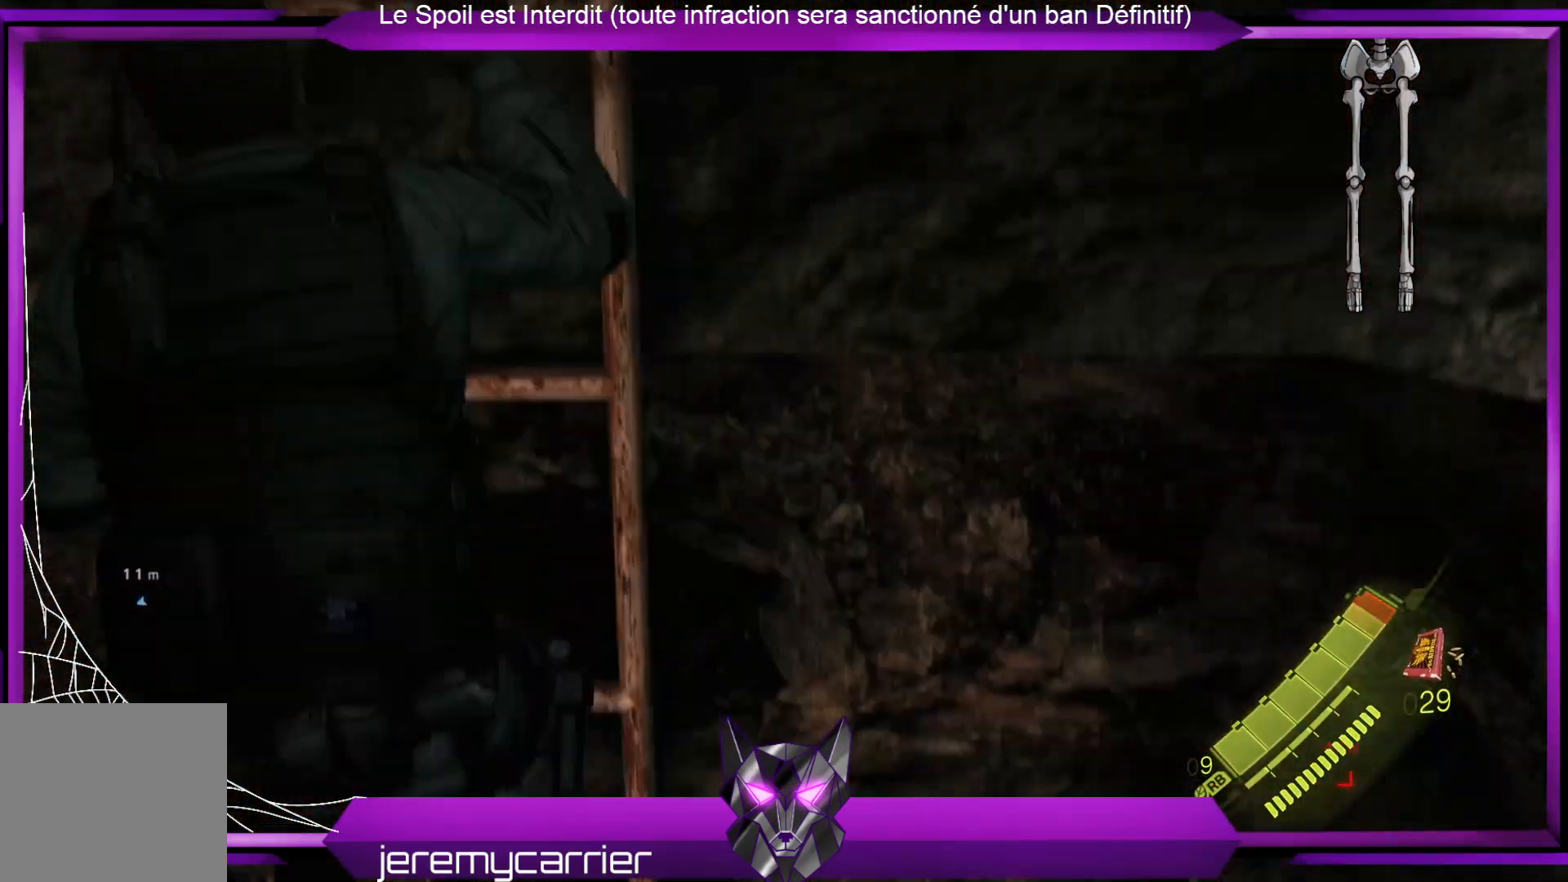
Gameplay with a controller (Xbox layout); each line is a JSON object with the inputs held at the frame after it. "events" lists button and stick changes between this image and that frame as [ms after this image, input, new state], when the widget could be followed in between.
{"buttons": [], "left_stick": "center", "right_stick": "up", "events": [[501, "right_stick", "up"]]}
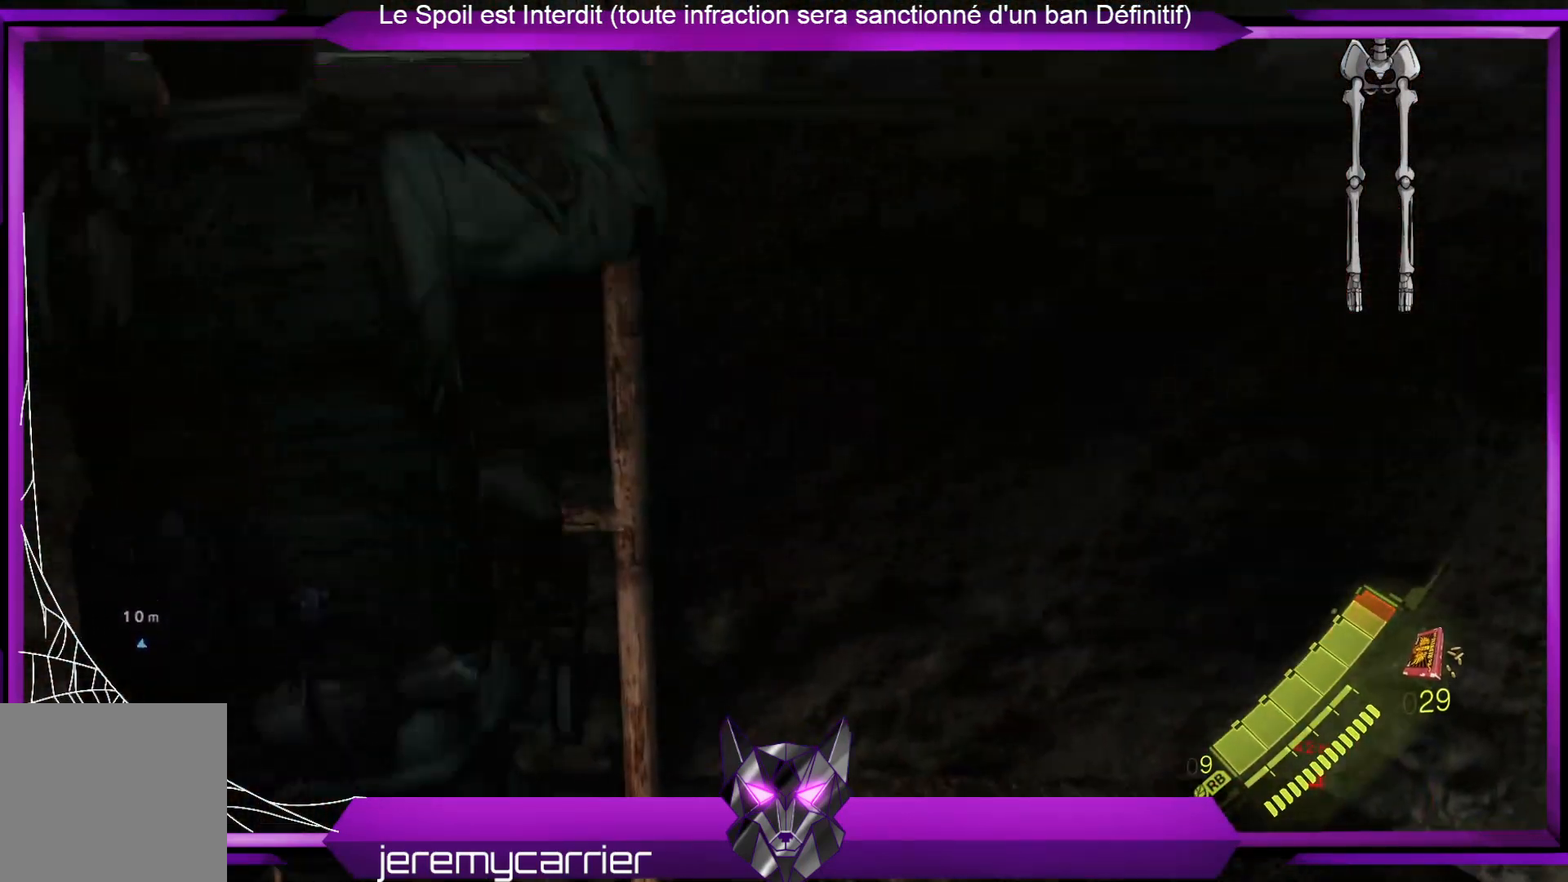
{"buttons": [], "left_stick": "center", "right_stick": "center", "events": [[435, "right_stick", "center"]]}
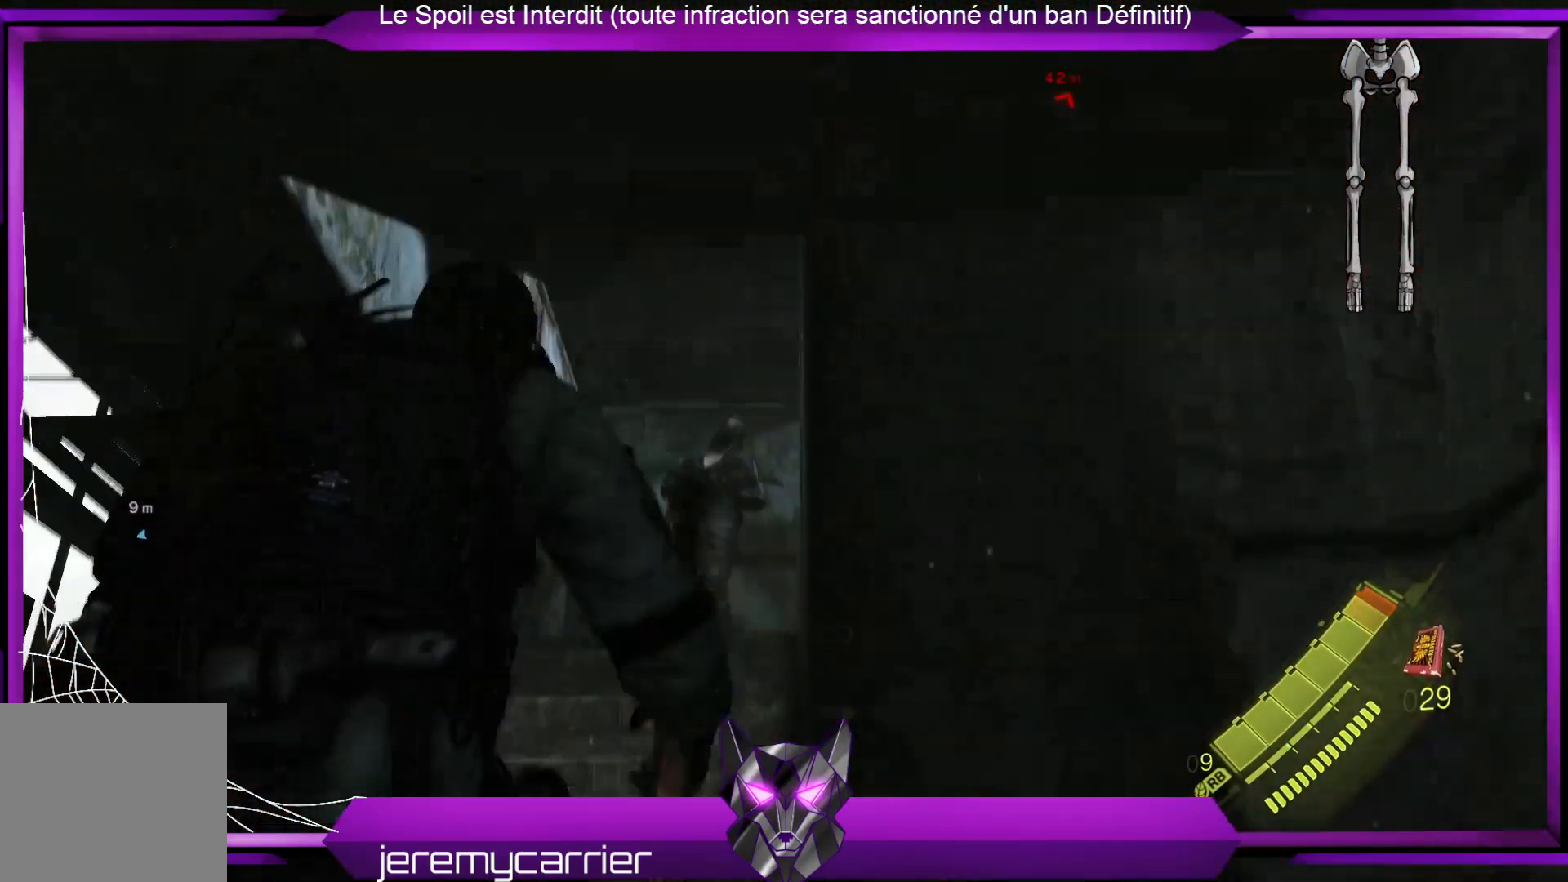
{"buttons": [], "left_stick": "center", "right_stick": "down-right", "events": [[134, "right_stick", "right"], [268, "right_stick", "down-right"]]}
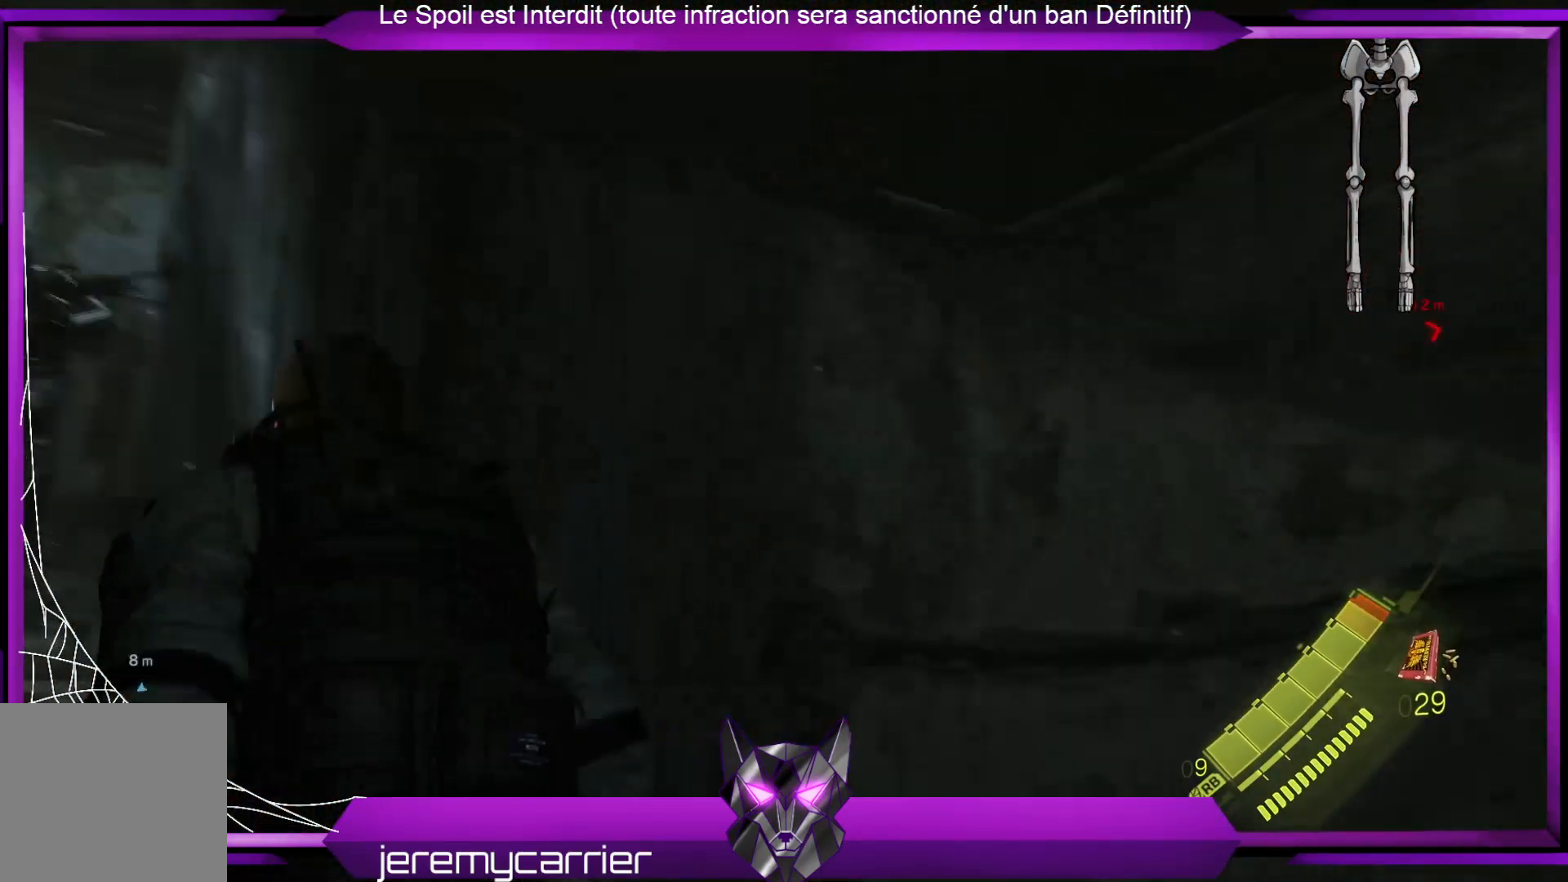
{"buttons": [], "left_stick": "left", "right_stick": "left", "events": [[100, "right_stick", "center"], [167, "left_stick", "left"], [200, "right_stick", "left"]]}
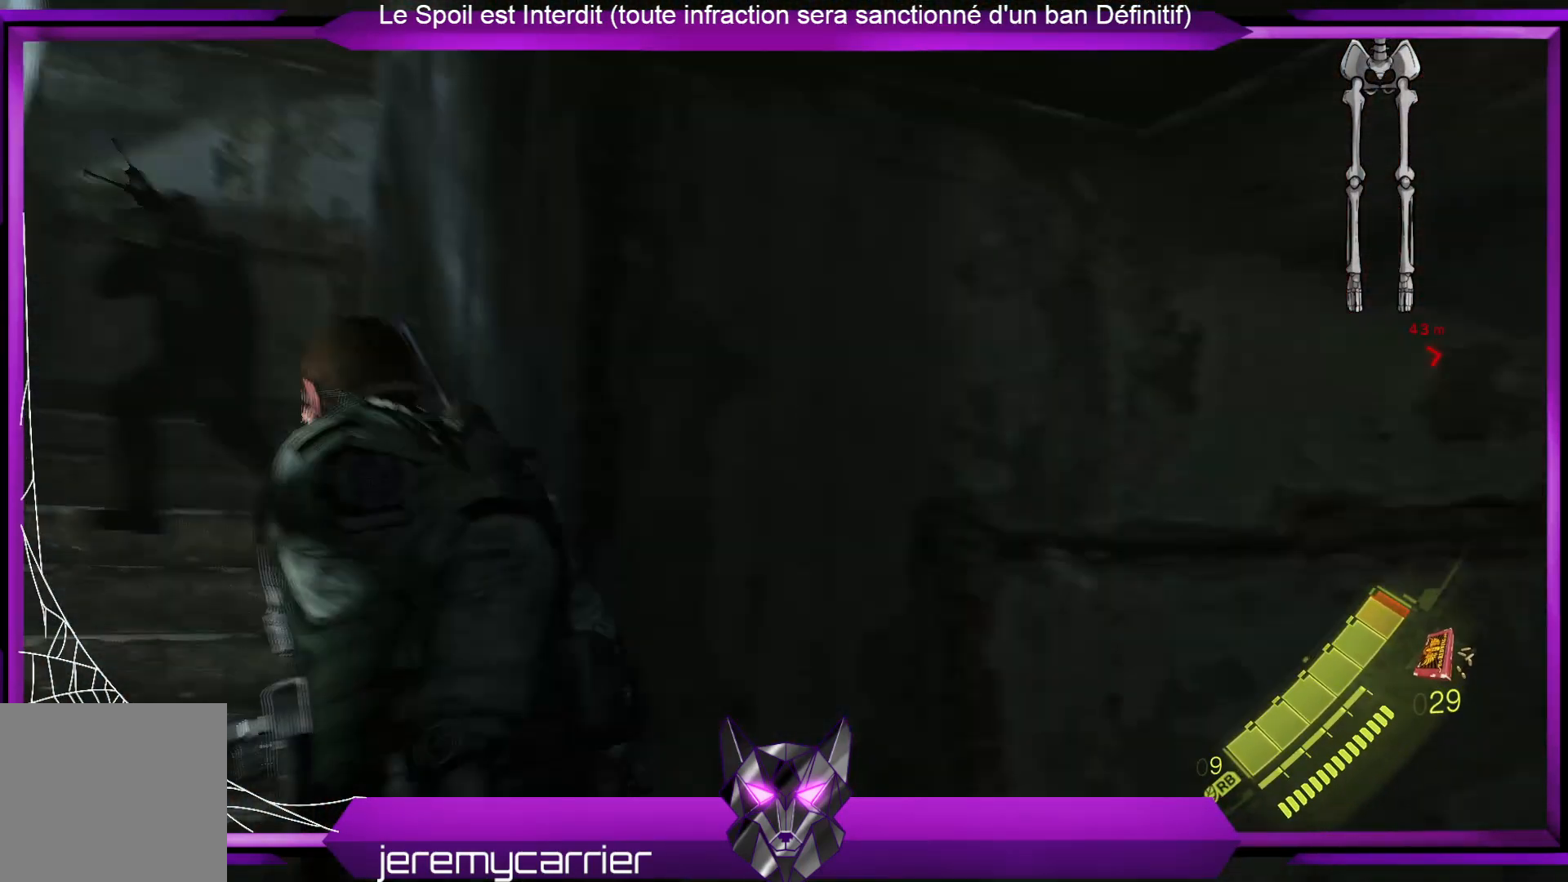
{"buttons": ["L2"], "left_stick": "up", "right_stick": "right", "events": [[134, "right_stick", "center"], [167, "L2", "down"], [234, "left_stick", "up-left"], [334, "left_stick", "up"], [434, "right_stick", "right"]]}
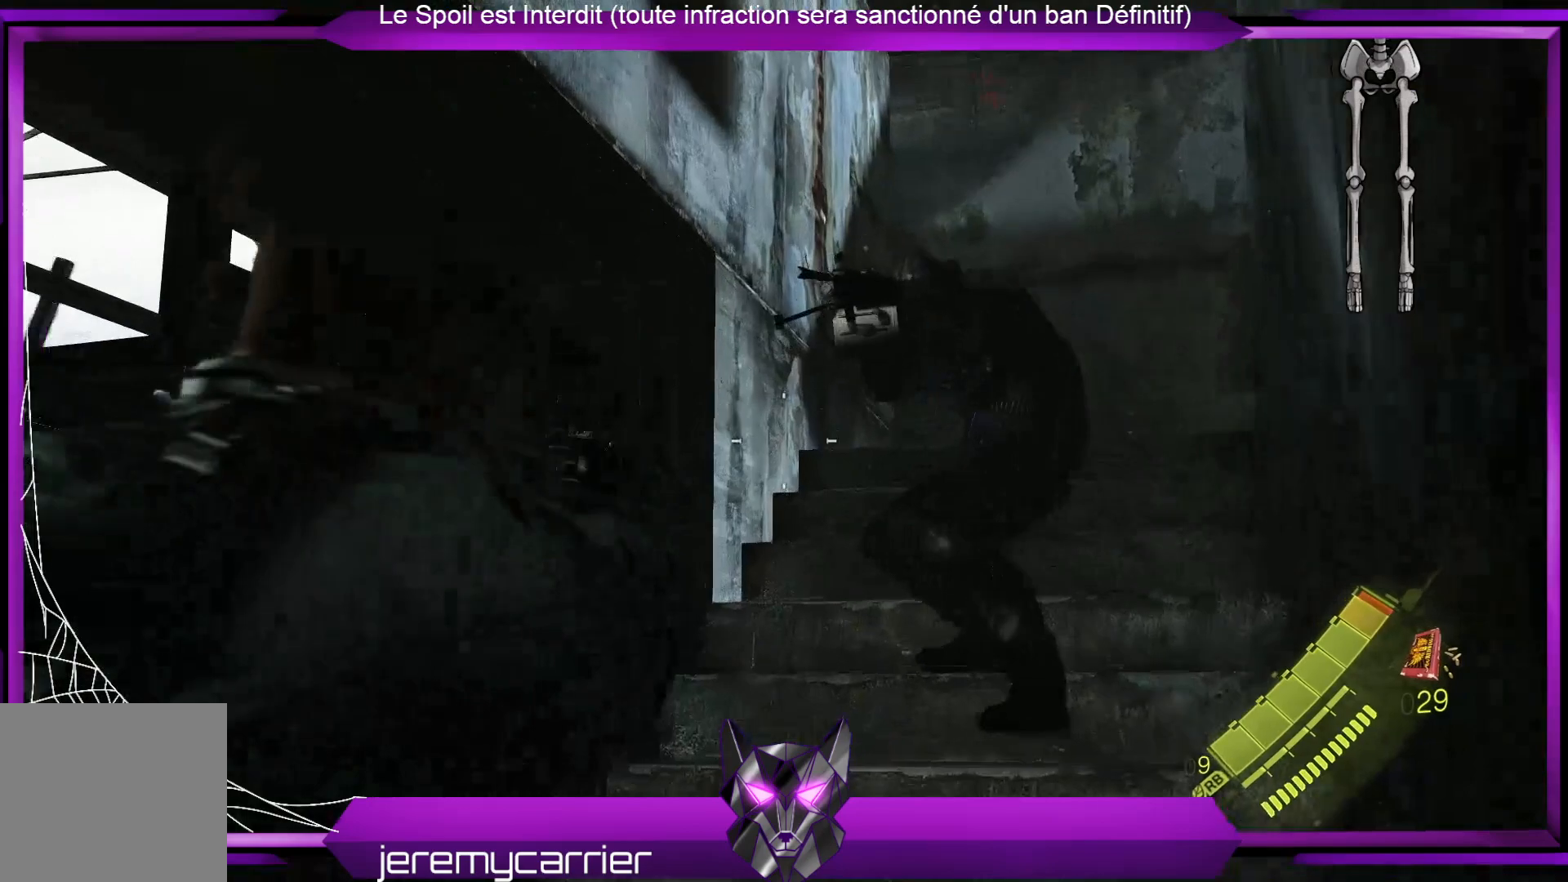
{"buttons": ["L2"], "left_stick": "up", "right_stick": "center", "events": [[100, "right_stick", "up-right"], [267, "R2", "down"], [401, "right_stick", "center"], [435, "R2", "up"]]}
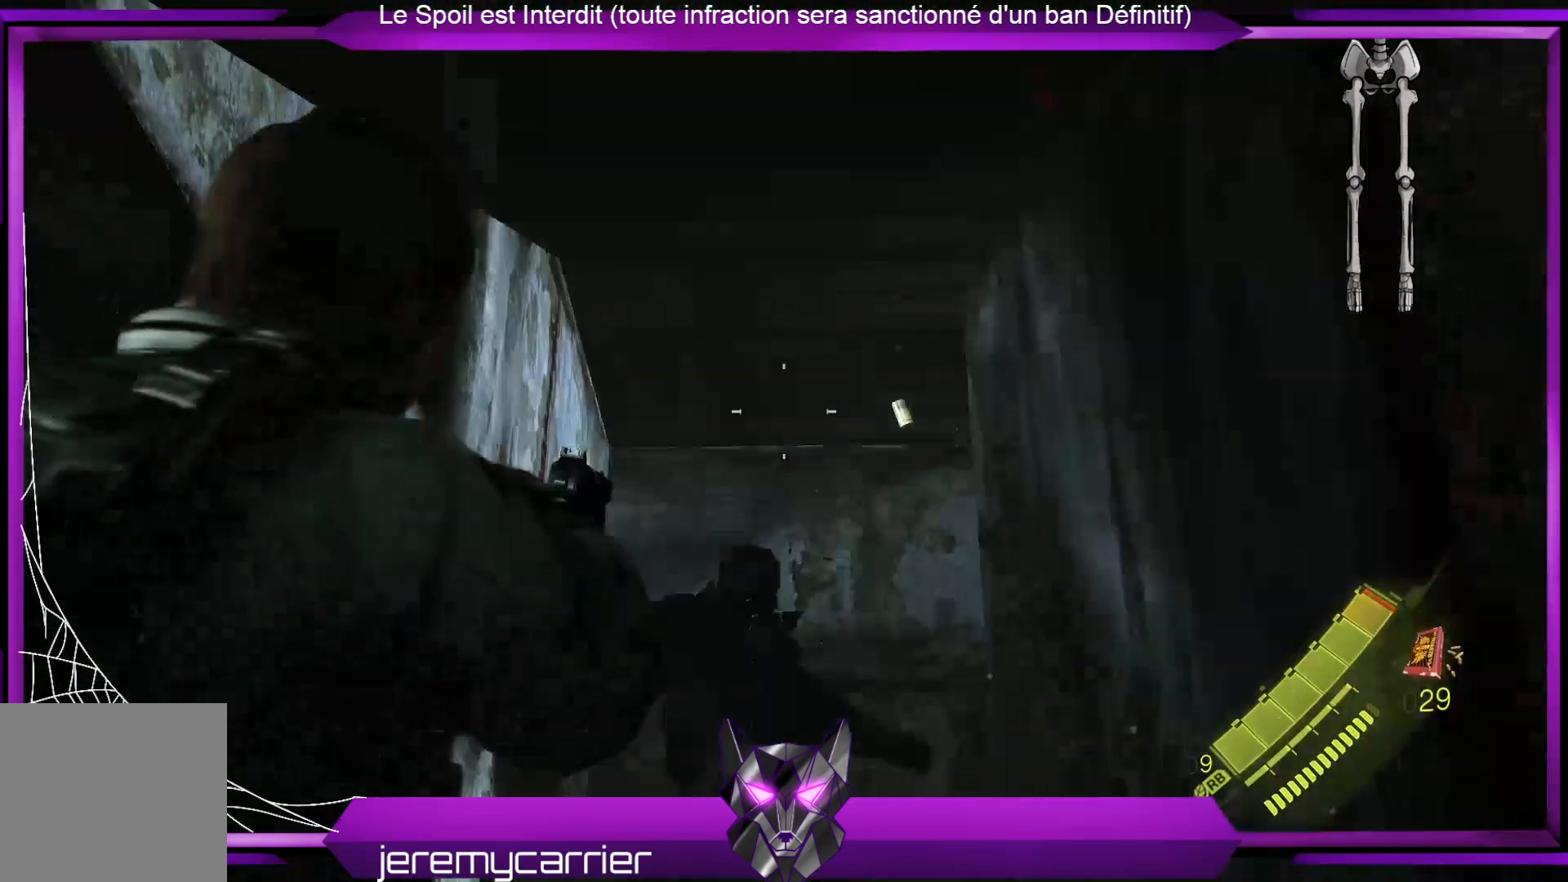
{"buttons": ["L2"], "left_stick": "up", "right_stick": "down", "events": [[34, "R2", "down"], [34, "left_stick", "up-left"], [201, "R2", "up"], [268, "right_stick", "down"], [435, "left_stick", "up"]]}
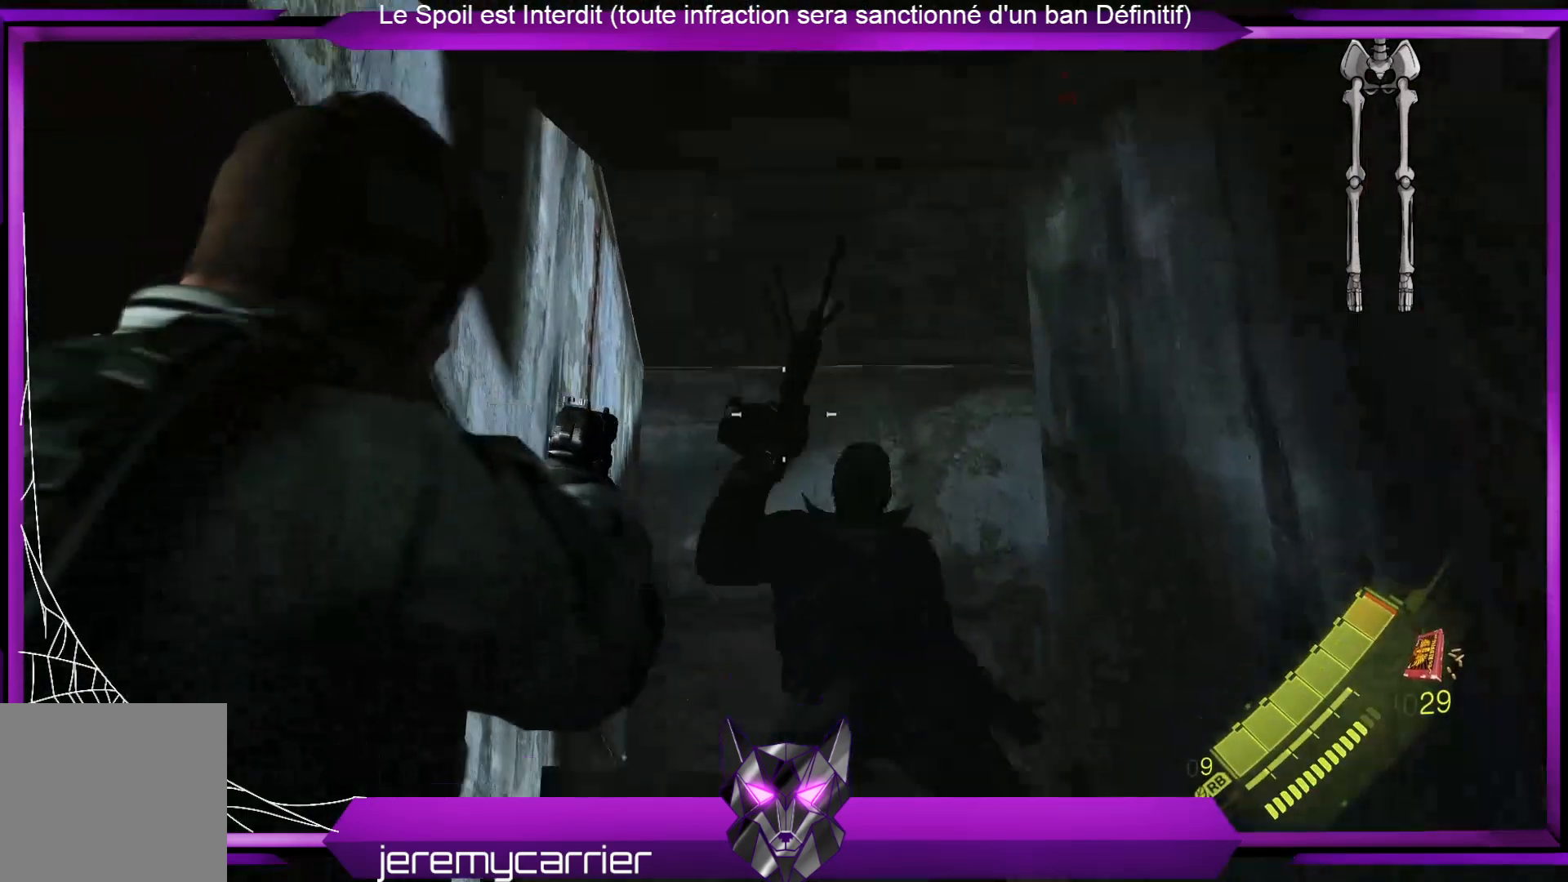
{"buttons": ["L2", "R2"], "left_stick": "up", "right_stick": "center", "events": [[66, "left_stick", "up-right"], [66, "right_stick", "center"], [233, "R2", "down"], [367, "R2", "up"], [434, "left_stick", "up"], [467, "R2", "down"]]}
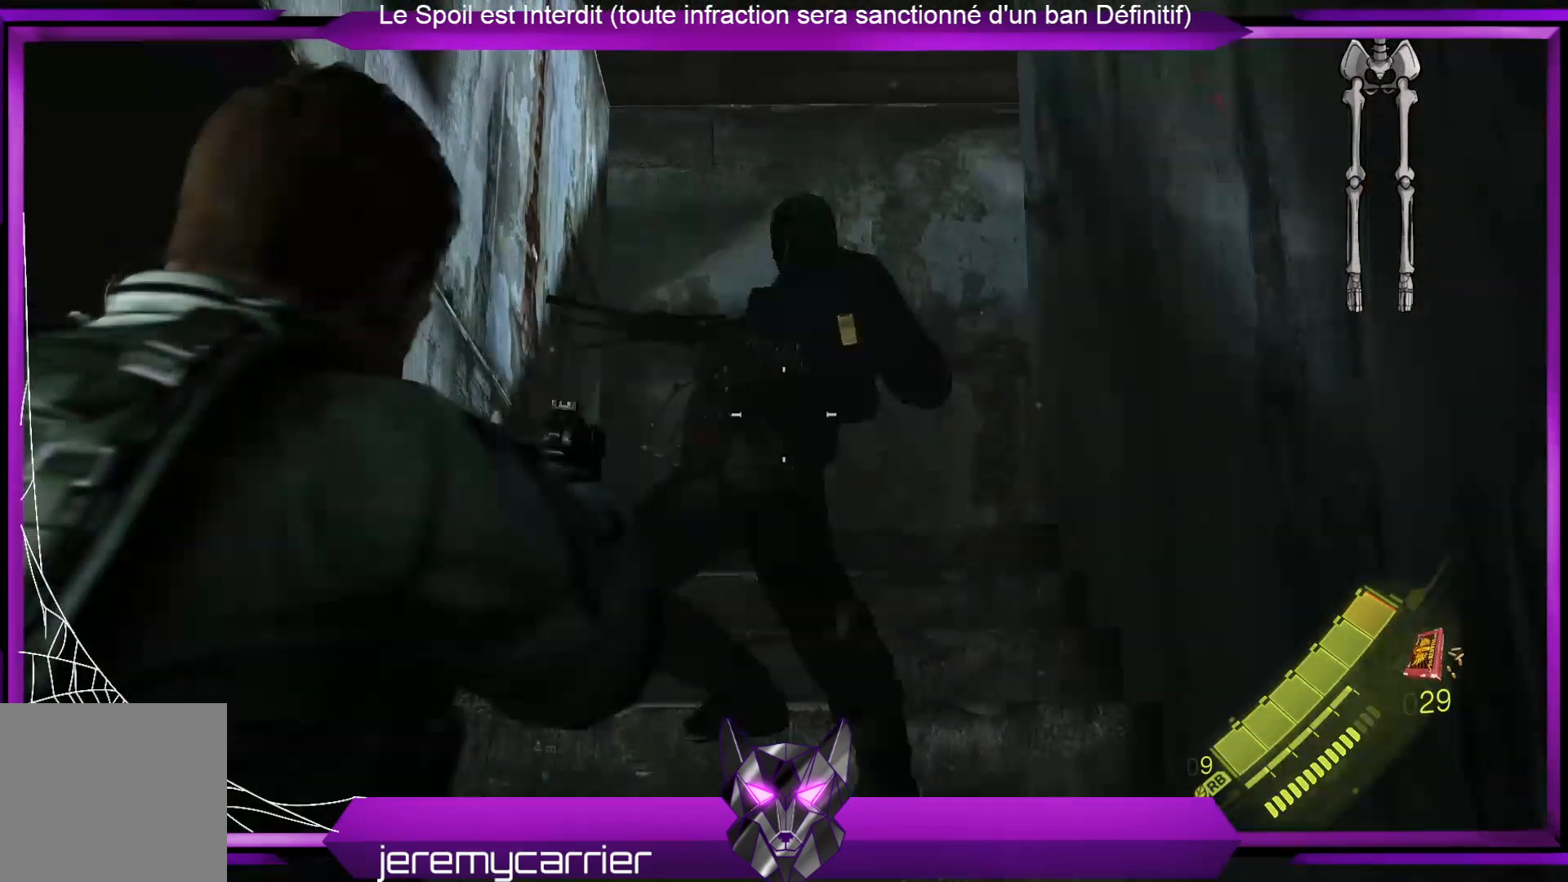
{"buttons": ["L2"], "left_stick": "up", "right_stick": "center", "events": [[100, "R2", "up"], [167, "R2", "down"], [301, "R2", "up"], [367, "R2", "down"], [501, "R2", "up"]]}
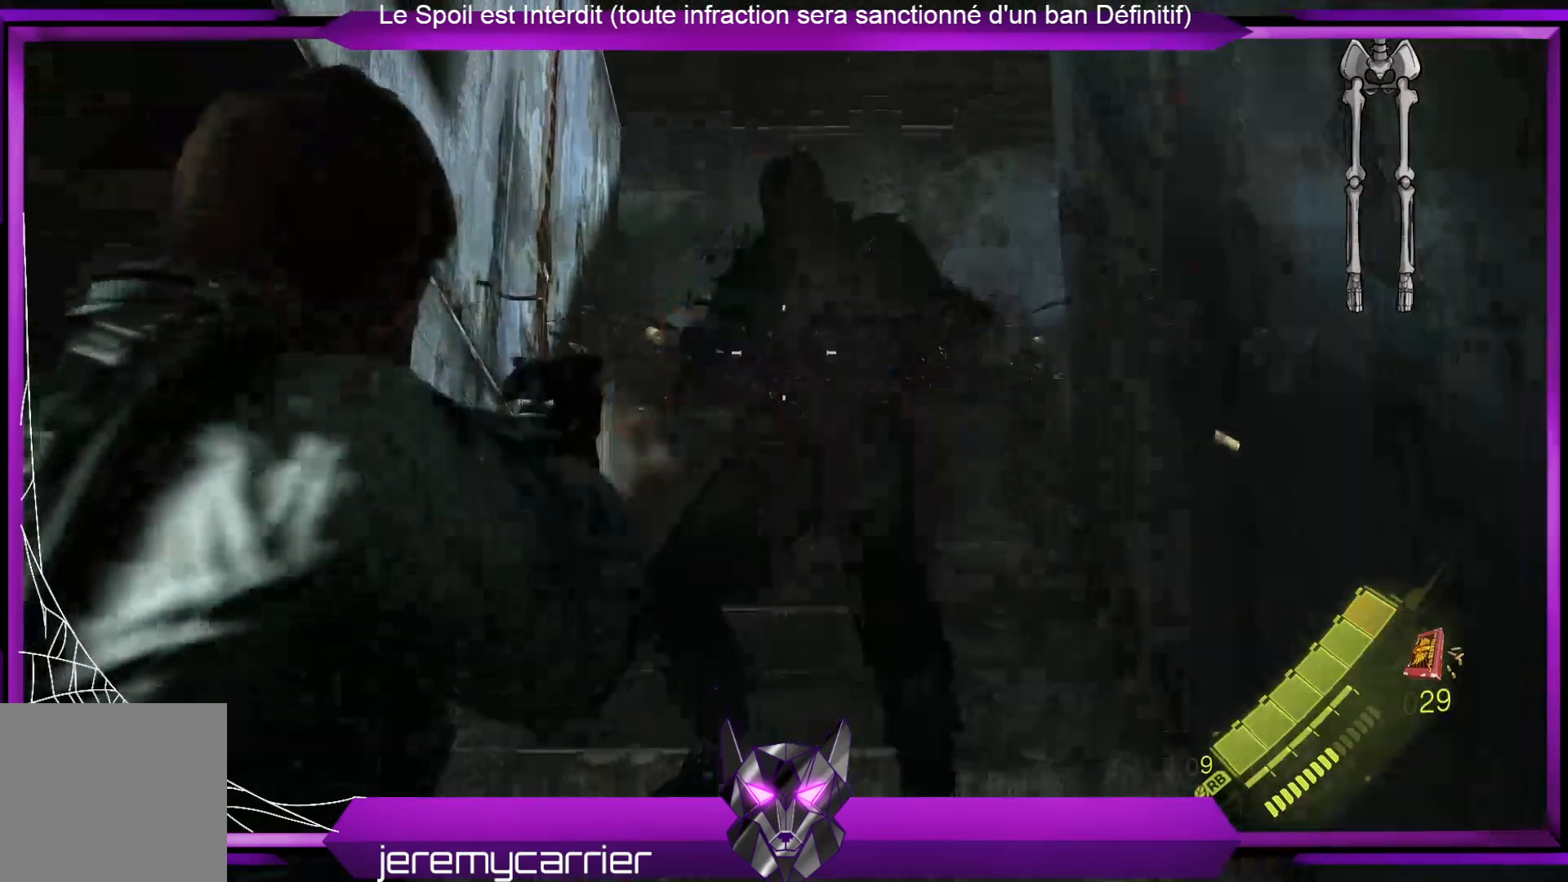
{"buttons": ["L2"], "left_stick": "up", "right_stick": "center", "events": []}
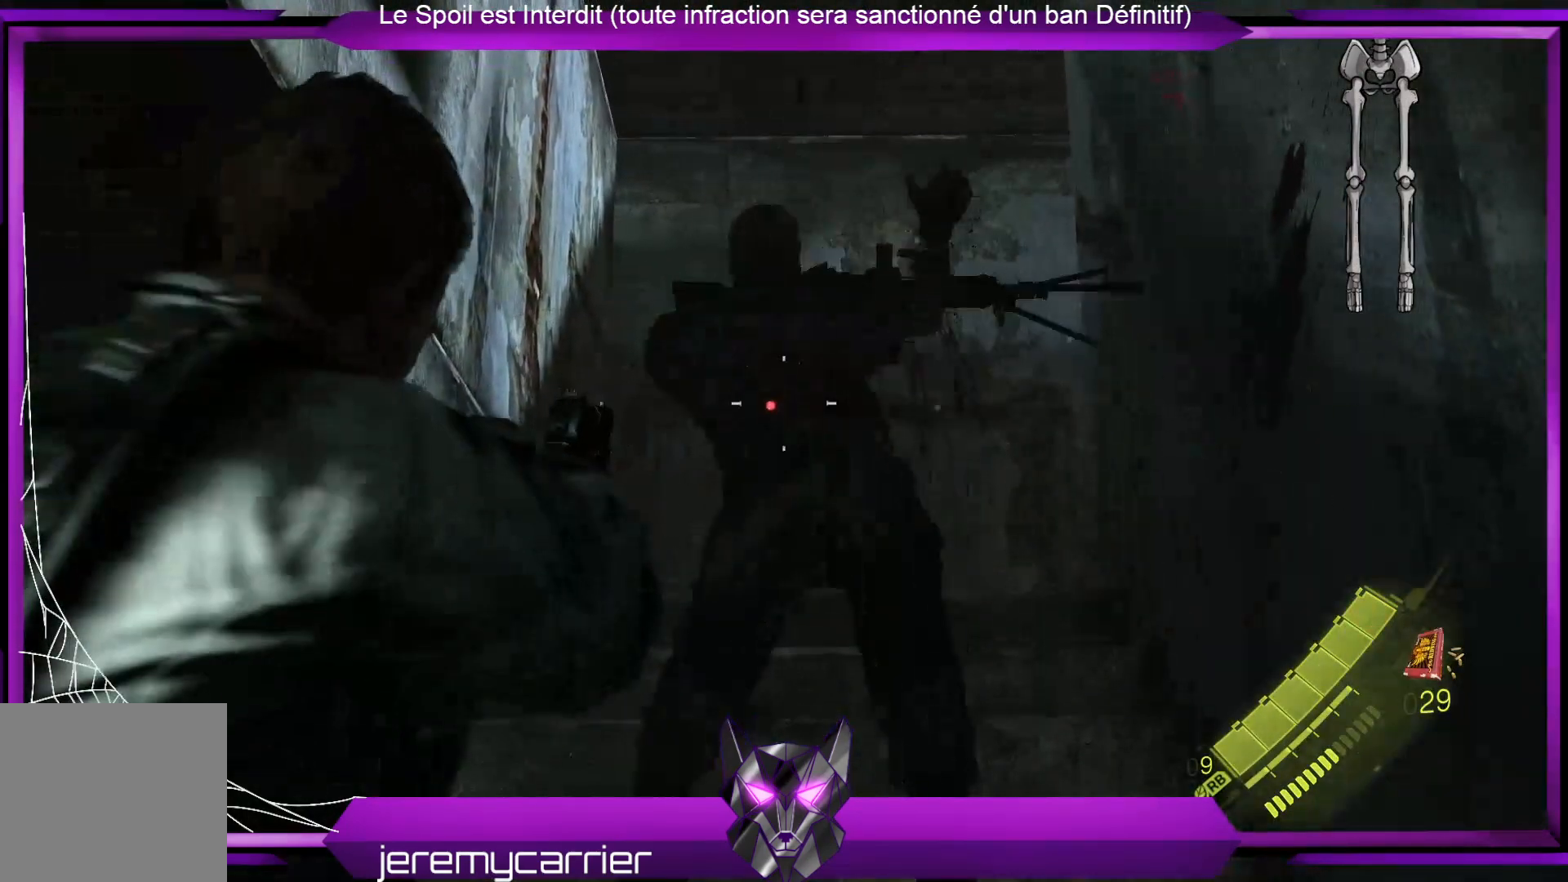
{"buttons": [], "left_stick": "up", "right_stick": "center", "events": [[34, "L2", "up"], [134, "right_stick", "down"], [301, "right_stick", "center"]]}
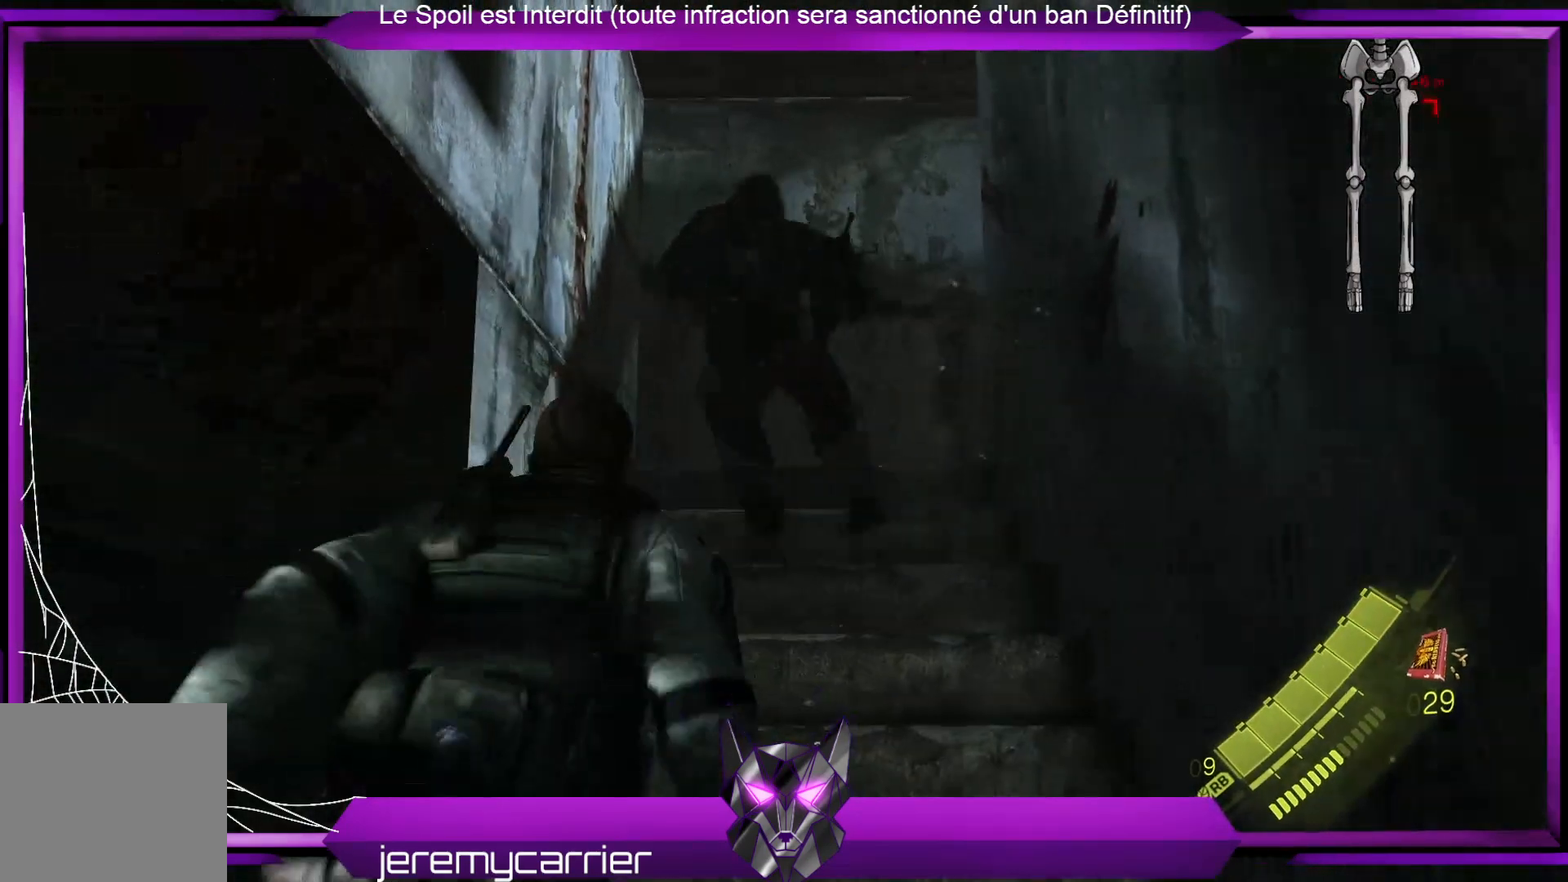
{"buttons": [], "left_stick": "up", "right_stick": "center", "events": []}
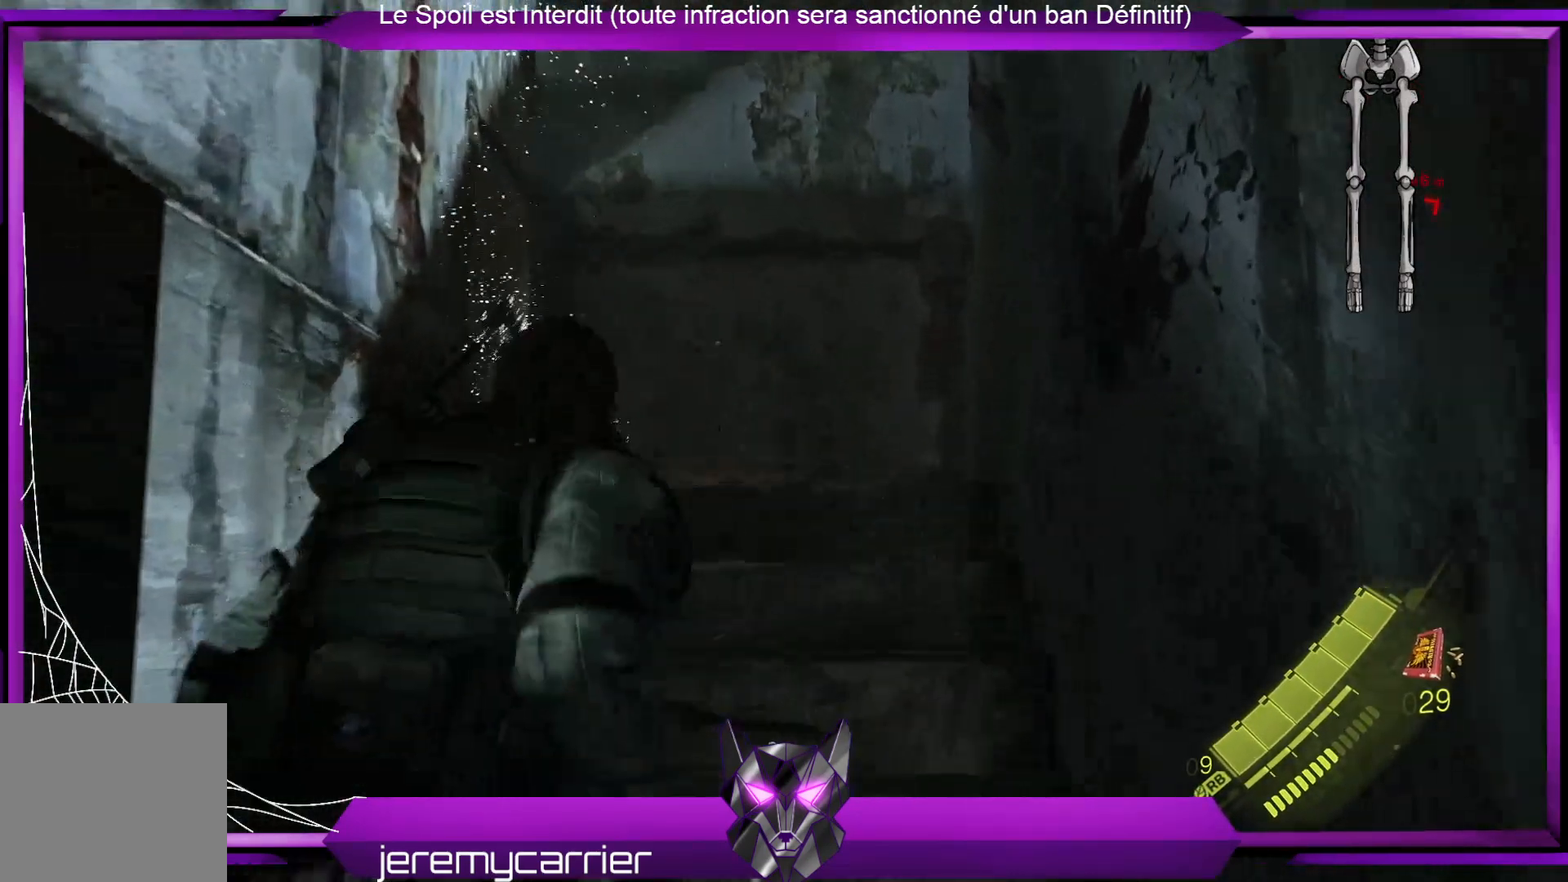
{"buttons": ["X"], "left_stick": "up", "right_stick": "center", "events": [[167, "right_stick", "down"], [334, "right_stick", "center"], [435, "X", "down"]]}